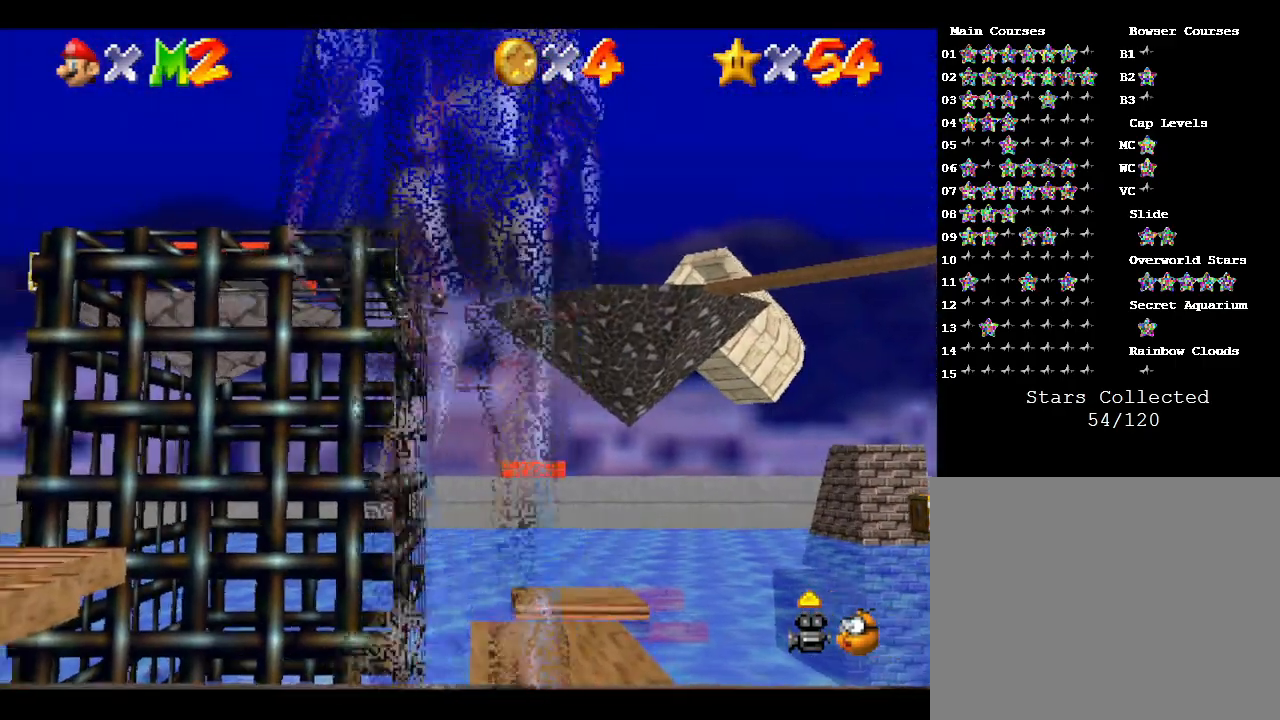
Gameplay with a controller (Nintendo layout); each line is a JSON object with the inputs held at the frame after it. "events" lists button and stick changes between this image and that frame as [ms after this image, input, new state], when the widget could be followed in between. Not read: L3 R3.
{"buttons": ["A"], "left_stick": "center", "events": [[100, "left_stick", "center"], [450, "A", "down"]]}
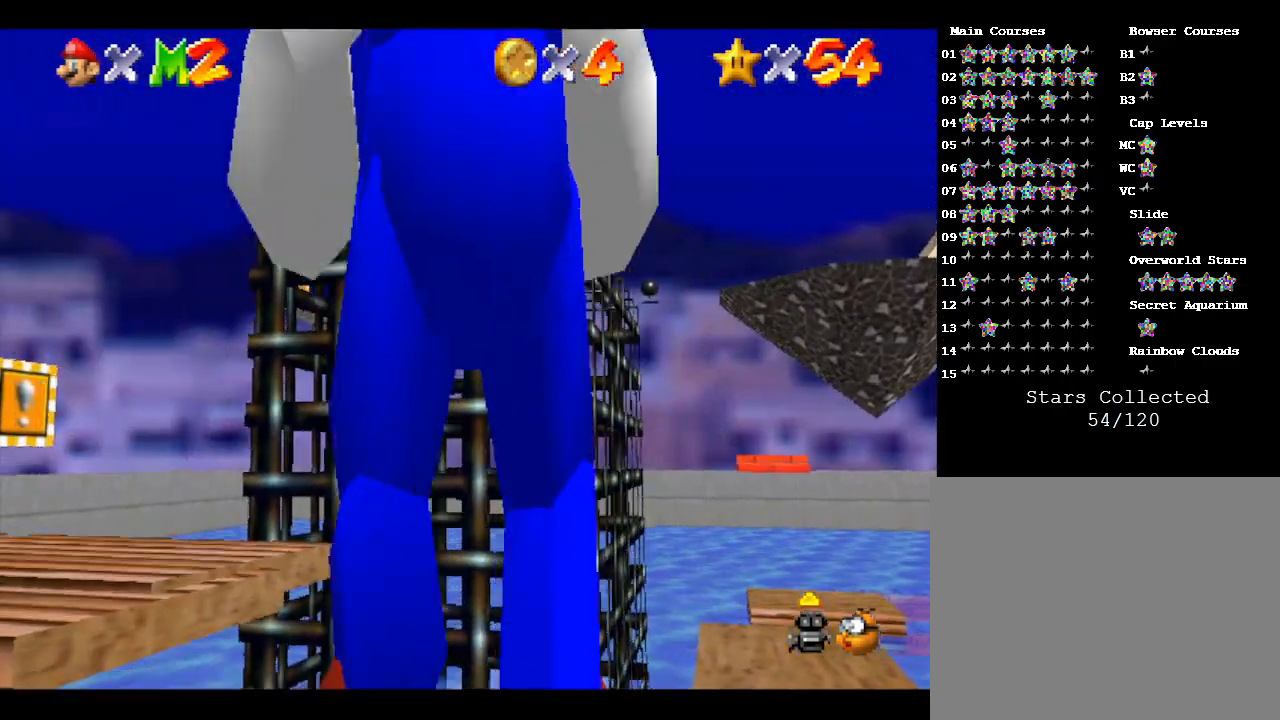
{"buttons": [], "left_stick": "center", "events": [[100, "A", "up"]]}
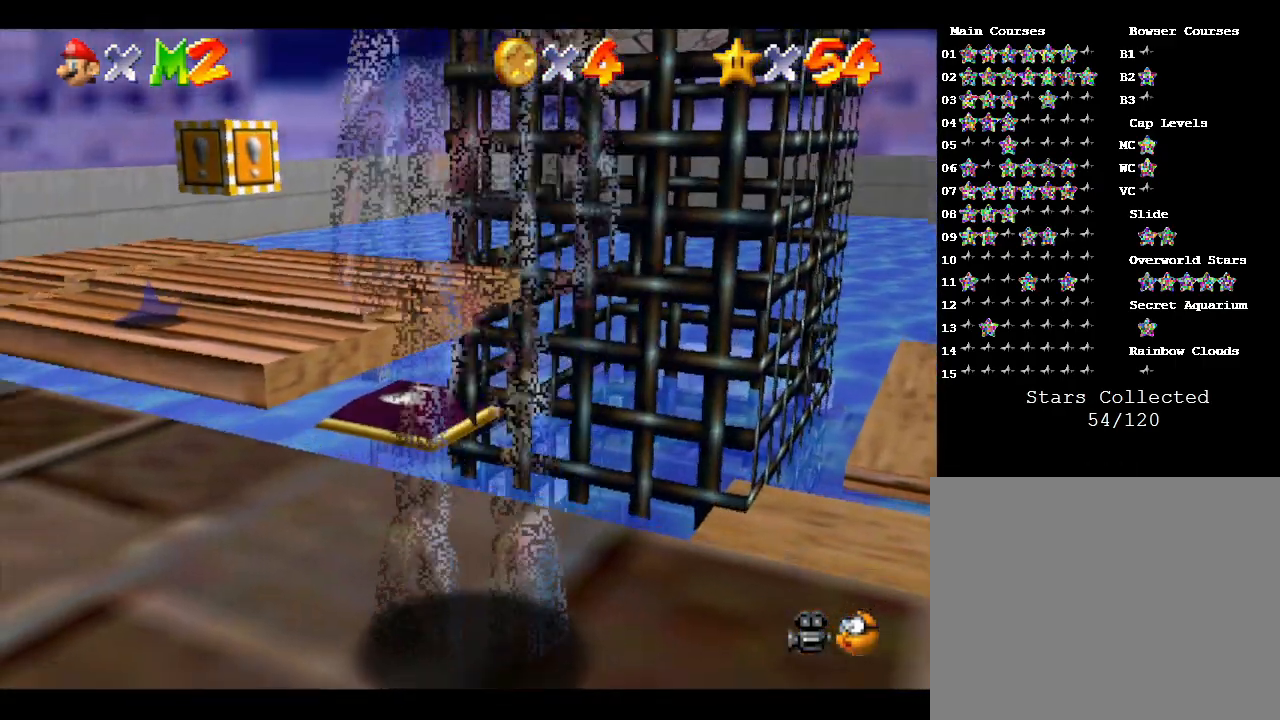
{"buttons": [], "left_stick": "down-right", "events": [[467, "left_stick", "down-right"]]}
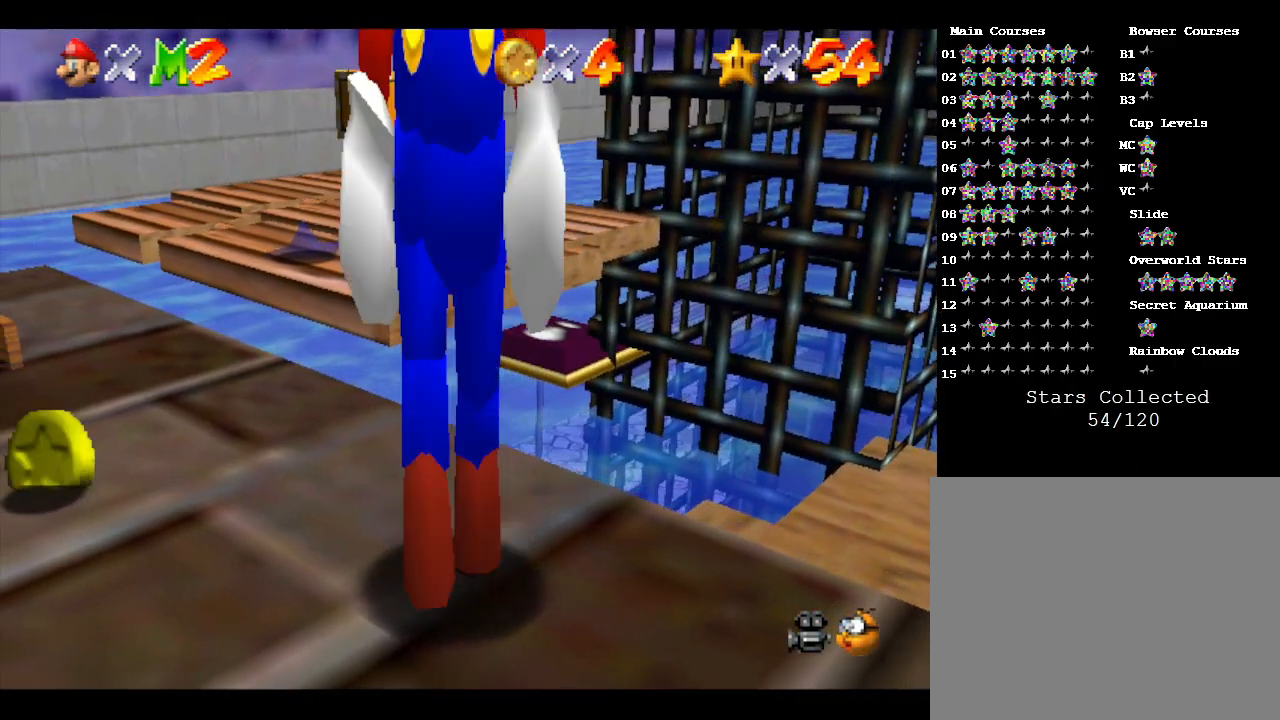
{"buttons": [], "left_stick": "up-right", "events": [[50, "C_LEFT", "down"], [200, "C_LEFT", "up"], [450, "left_stick", "up-right"]]}
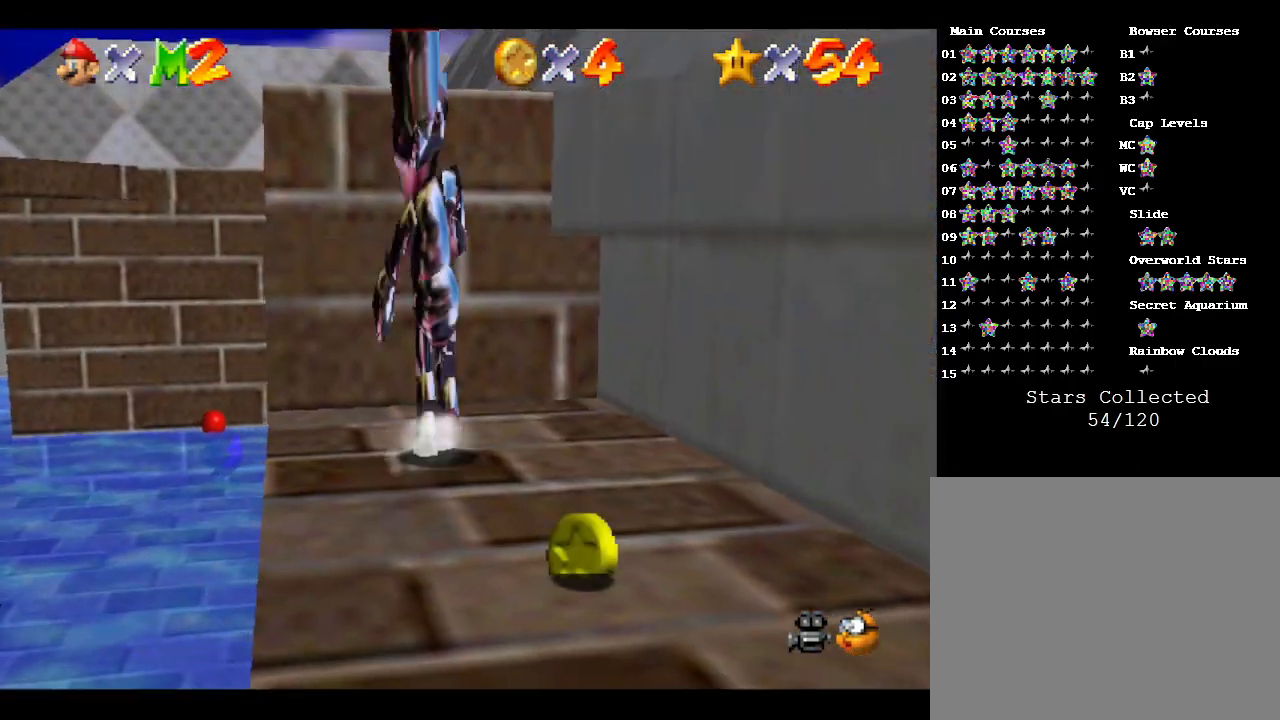
{"buttons": [], "left_stick": "up-right", "events": [[33, "left_stick", "up"], [383, "left_stick", "up-right"]]}
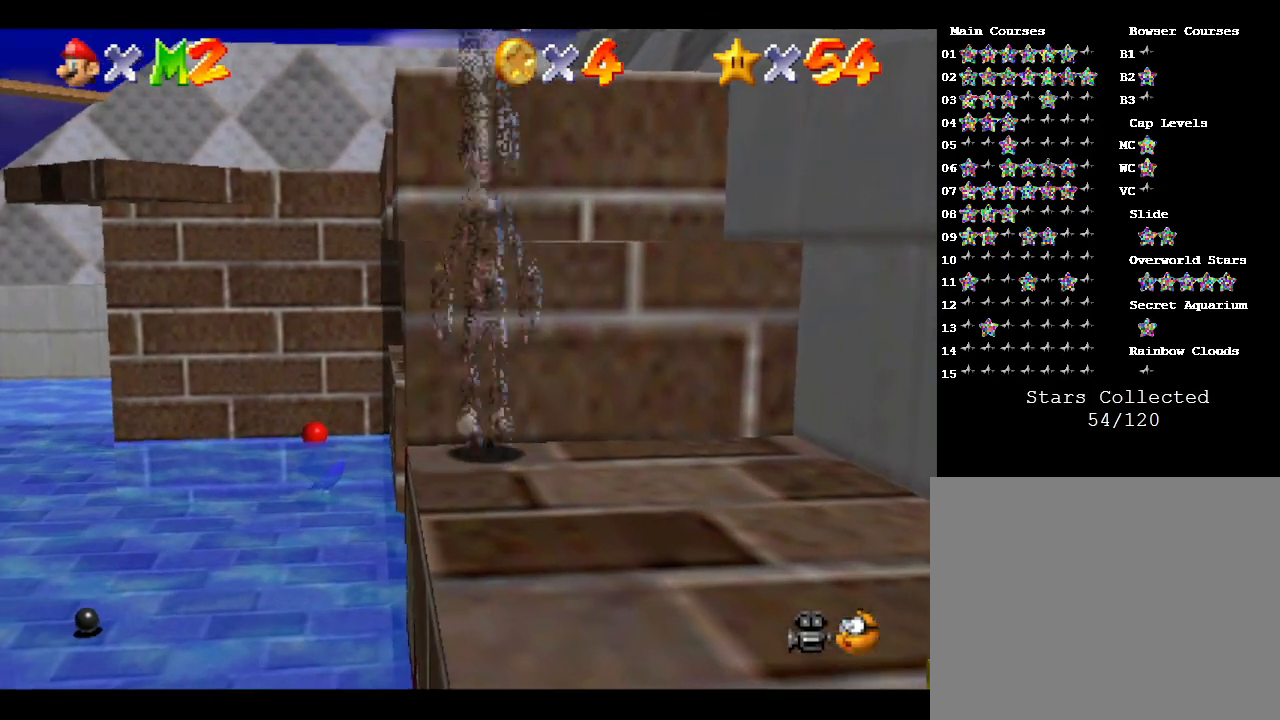
{"buttons": [], "left_stick": "up", "events": [[100, "A", "down"], [183, "left_stick", "up"], [467, "A", "up"]]}
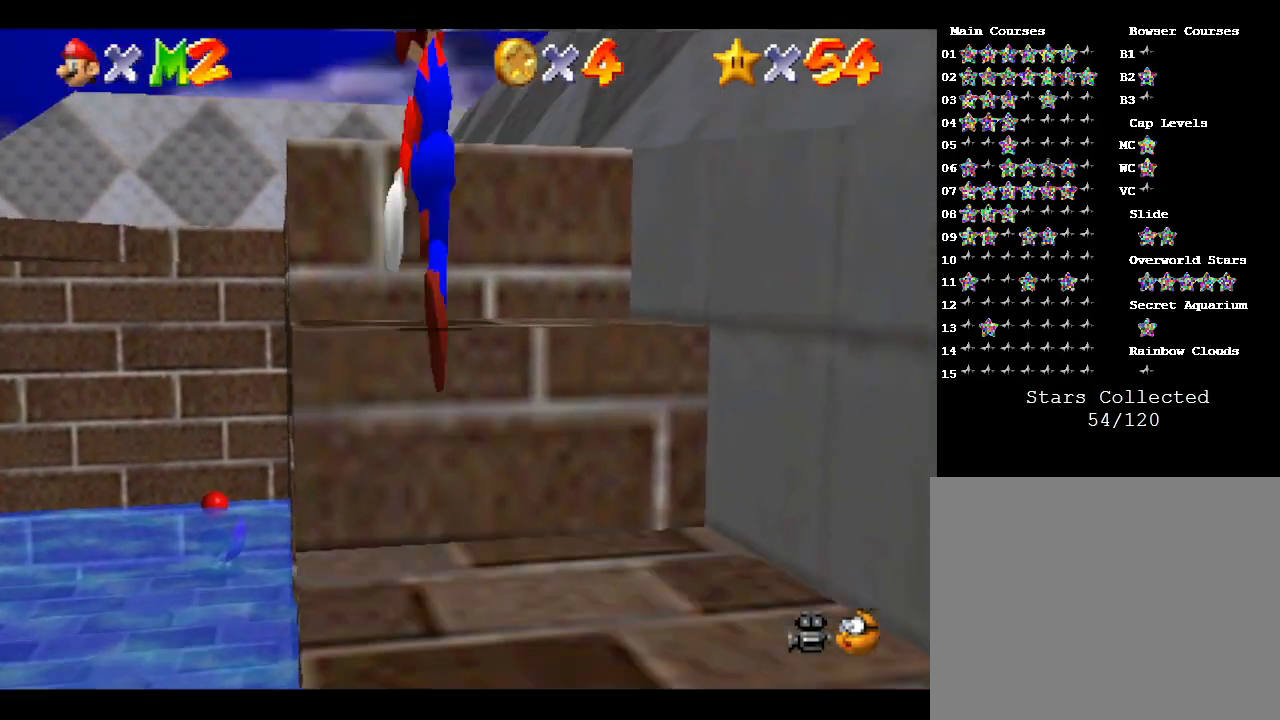
{"buttons": ["A"], "left_stick": "up", "events": [[367, "A", "down"]]}
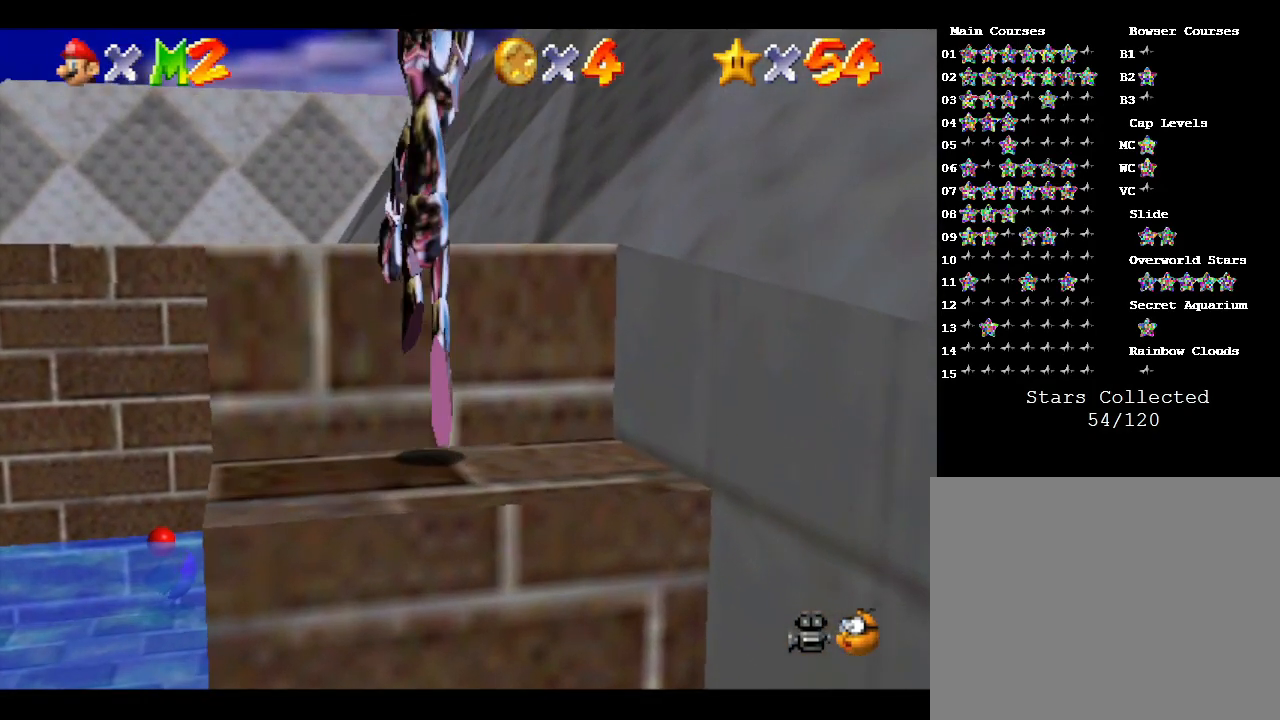
{"buttons": ["A"], "left_stick": "up", "events": [[17, "A", "up"], [383, "A", "down"]]}
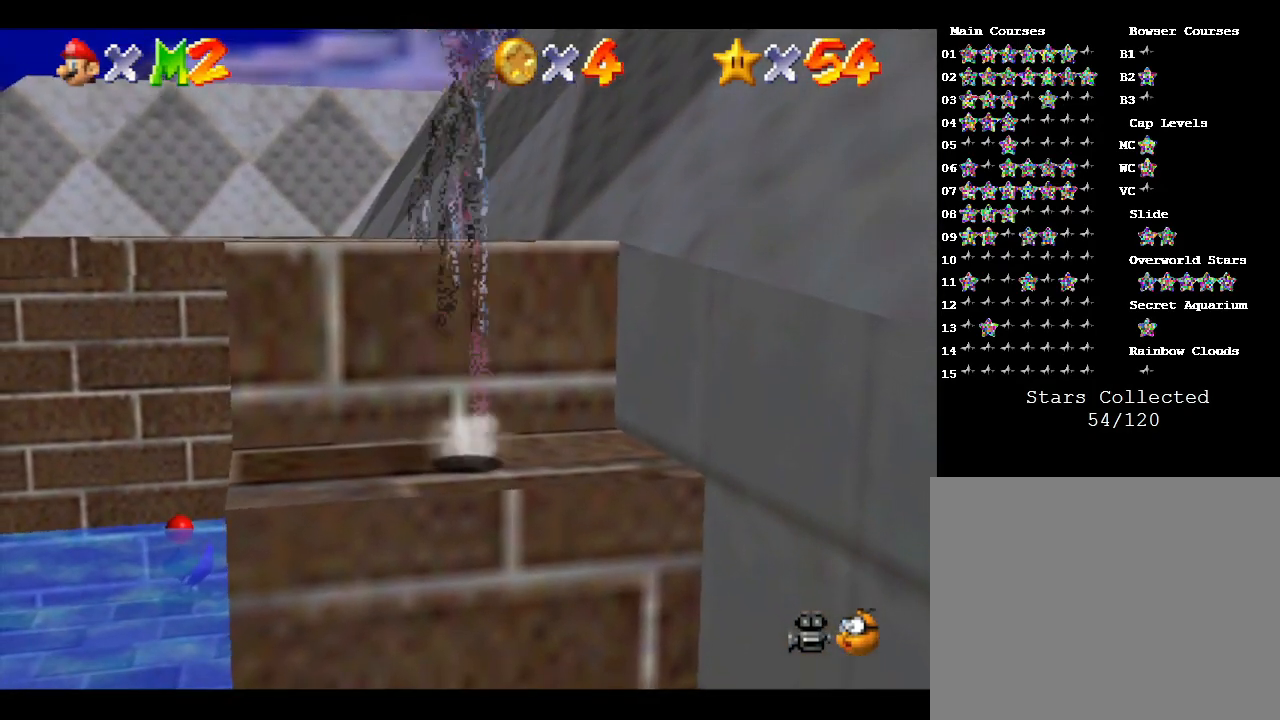
{"buttons": [], "left_stick": "up", "events": [[283, "A", "up"]]}
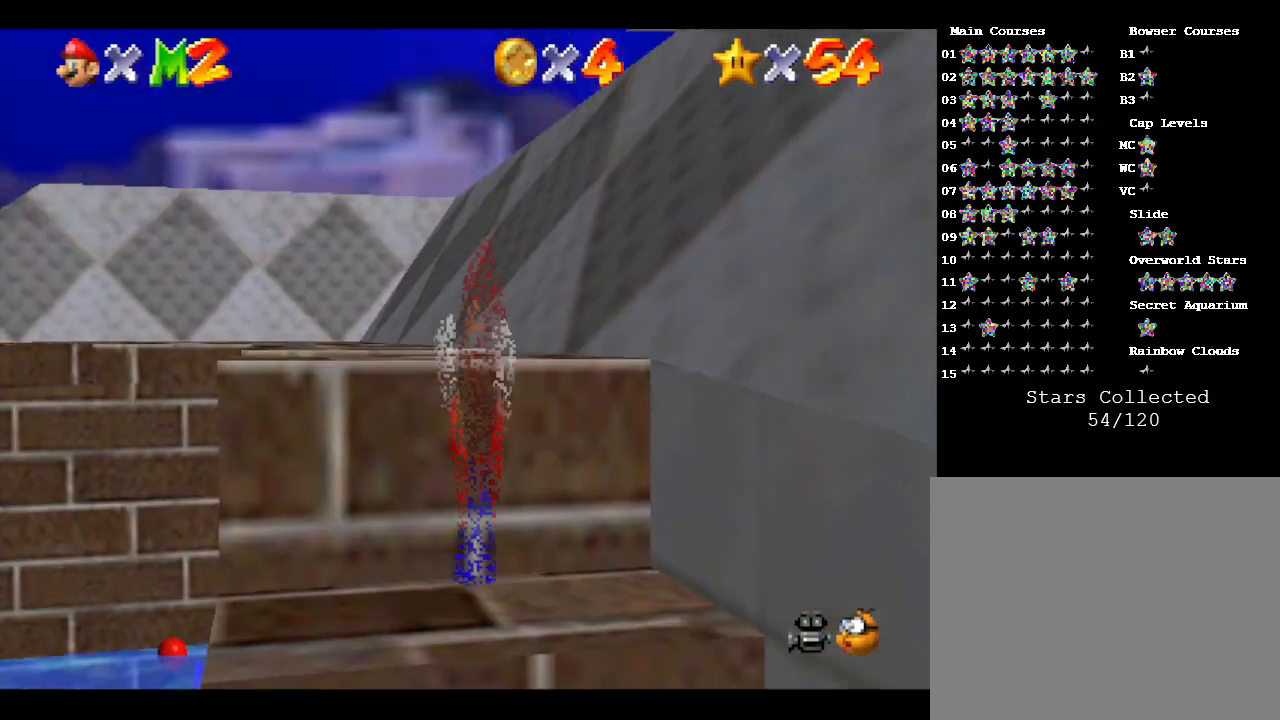
{"buttons": [], "left_stick": "up", "events": [[100, "A", "down"], [300, "A", "up"]]}
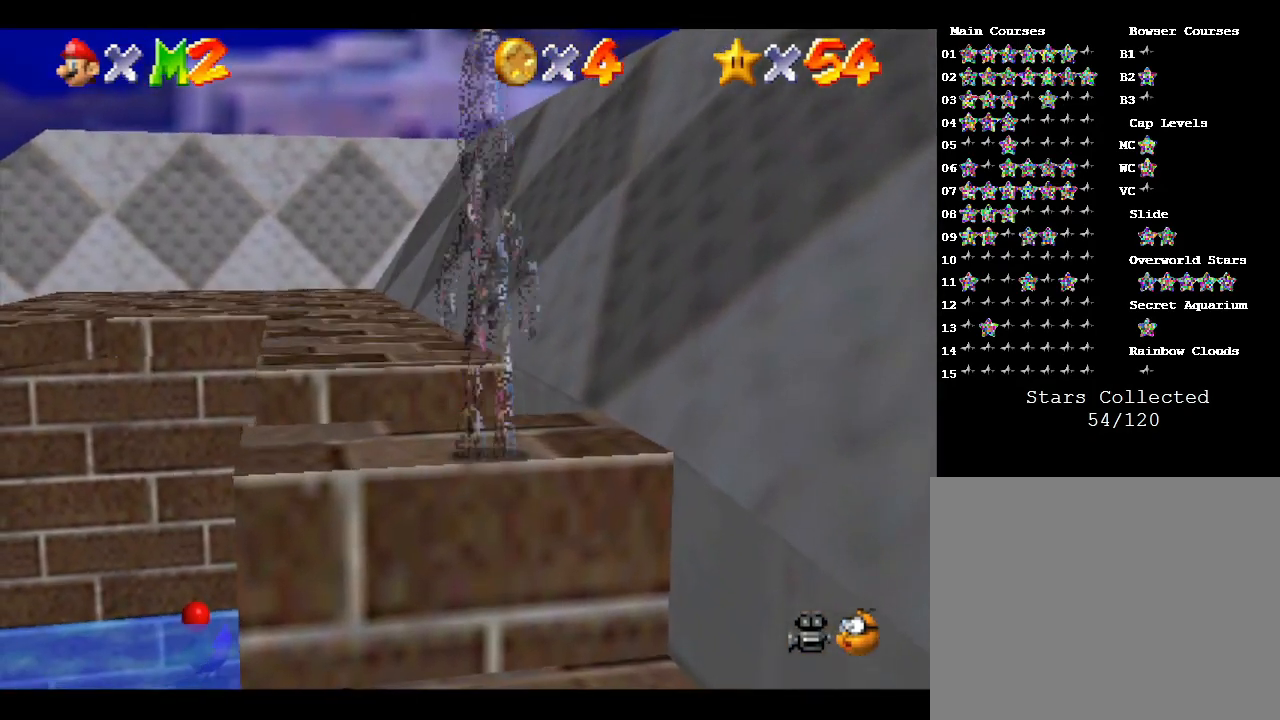
{"buttons": ["A"], "left_stick": "up", "events": [[467, "A", "down"]]}
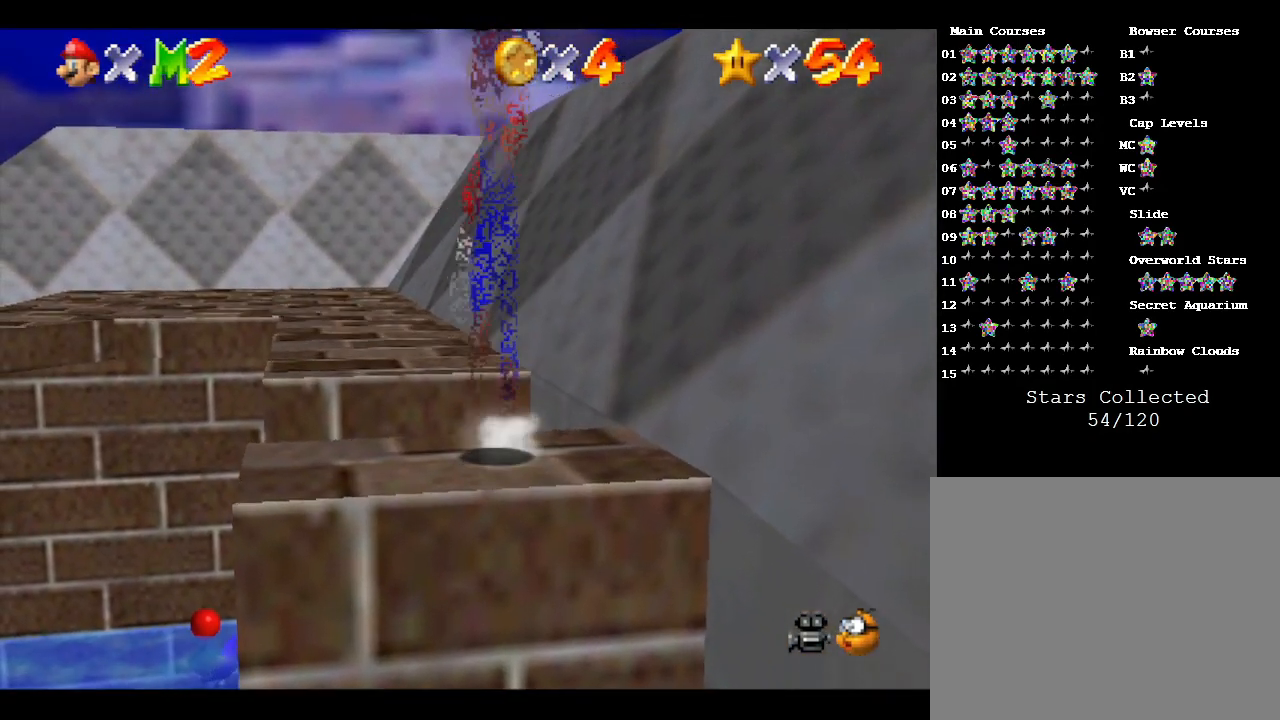
{"buttons": ["A"], "left_stick": "up", "events": []}
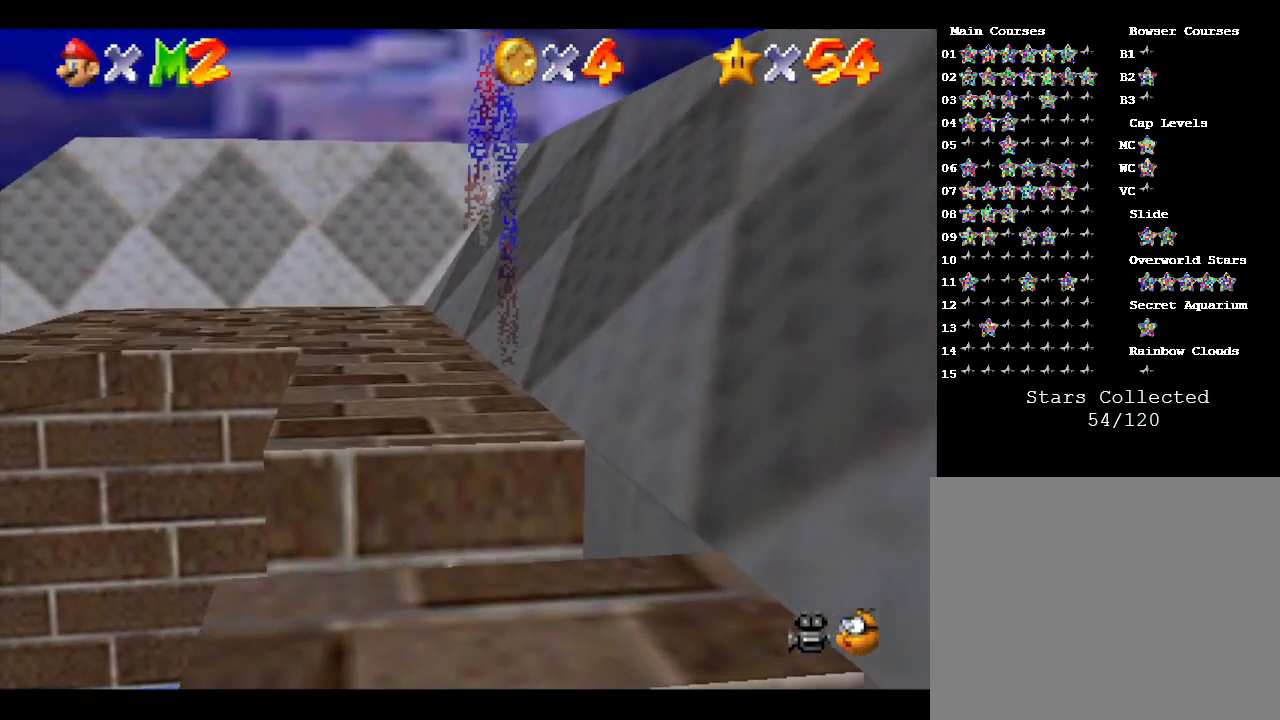
{"buttons": [], "left_stick": "up", "events": [[150, "A", "up"]]}
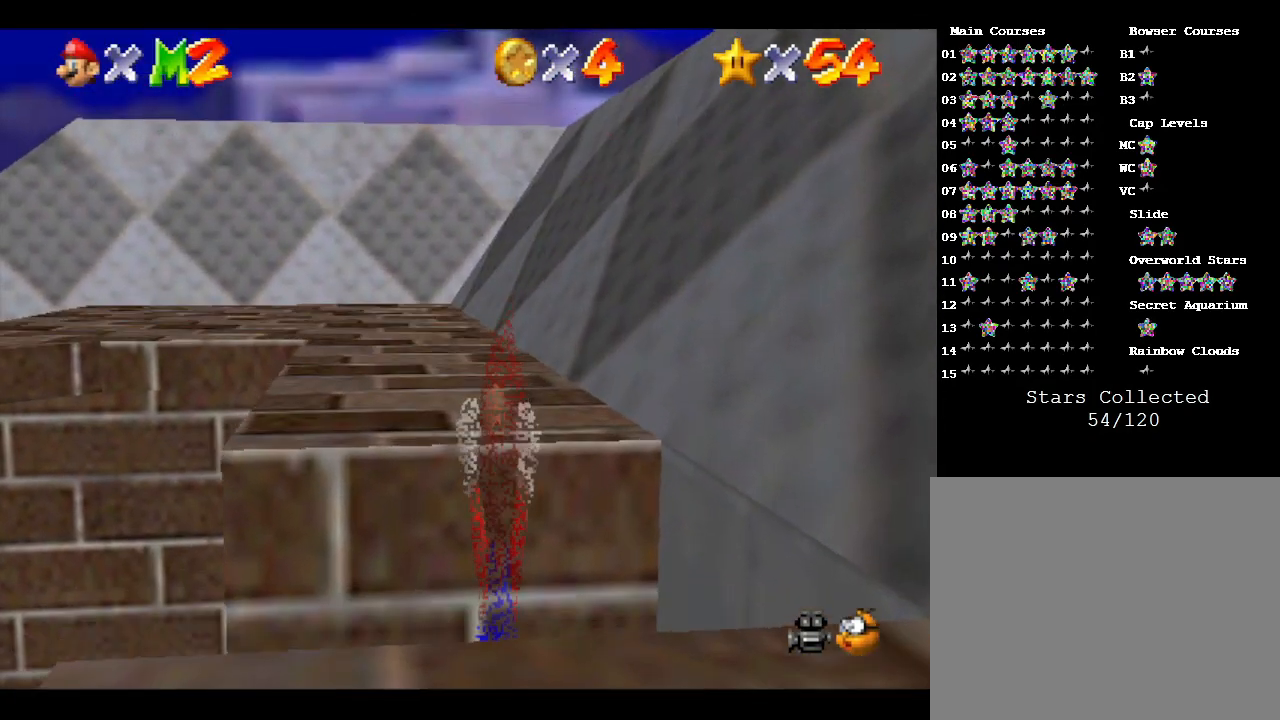
{"buttons": [], "left_stick": "up", "events": [[83, "C_RIGHT", "down"], [217, "C_RIGHT", "up"]]}
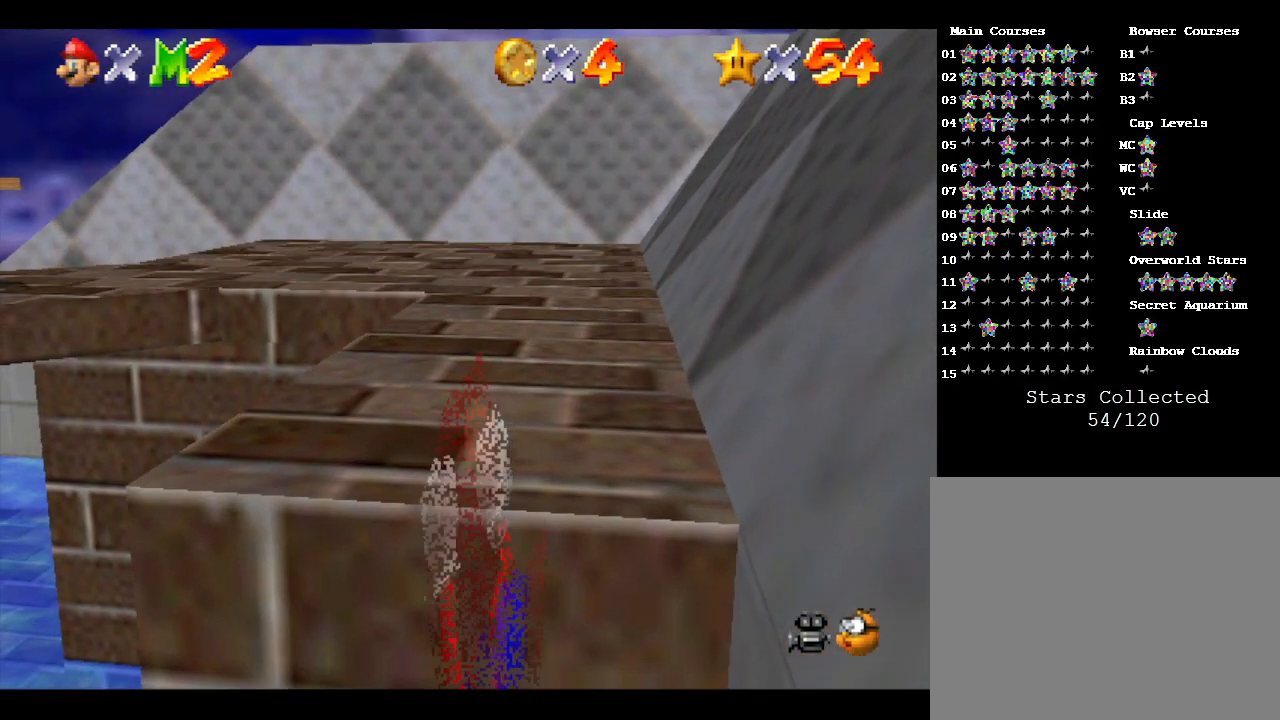
{"buttons": [], "left_stick": "up", "events": [[83, "A", "down"], [250, "A", "up"]]}
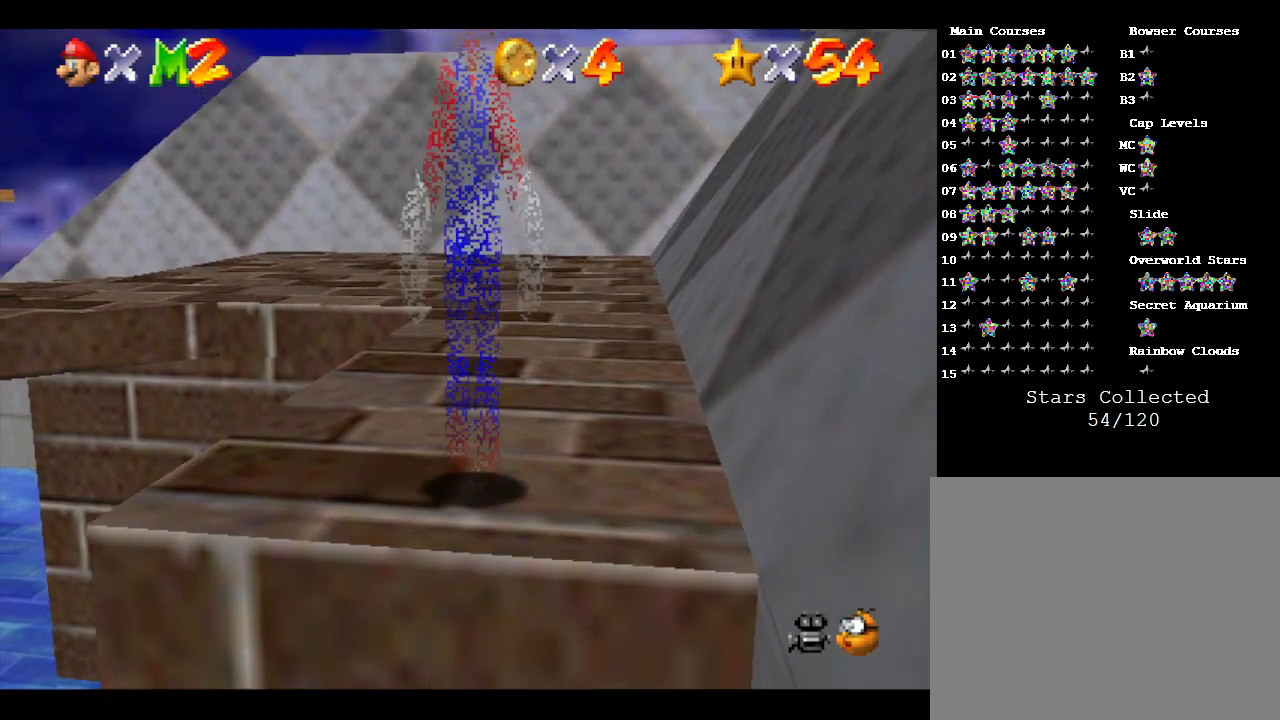
{"buttons": [], "left_stick": "up", "events": []}
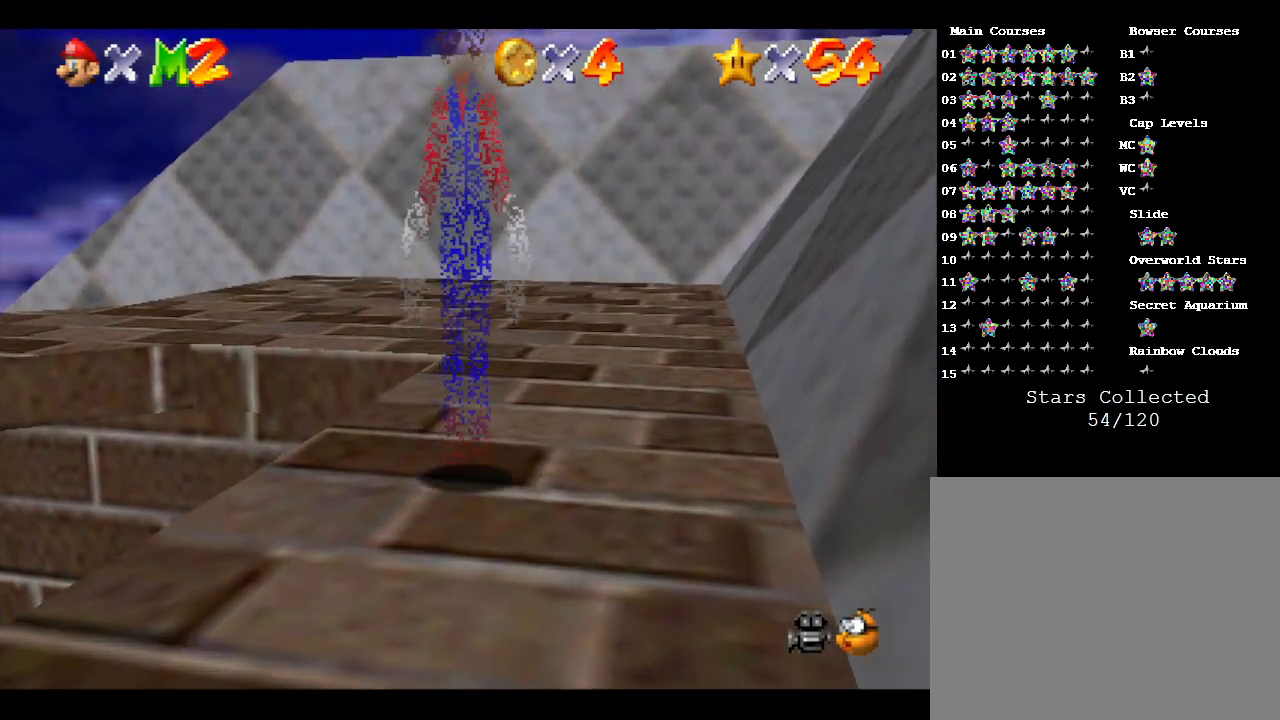
{"buttons": [], "left_stick": "up", "events": []}
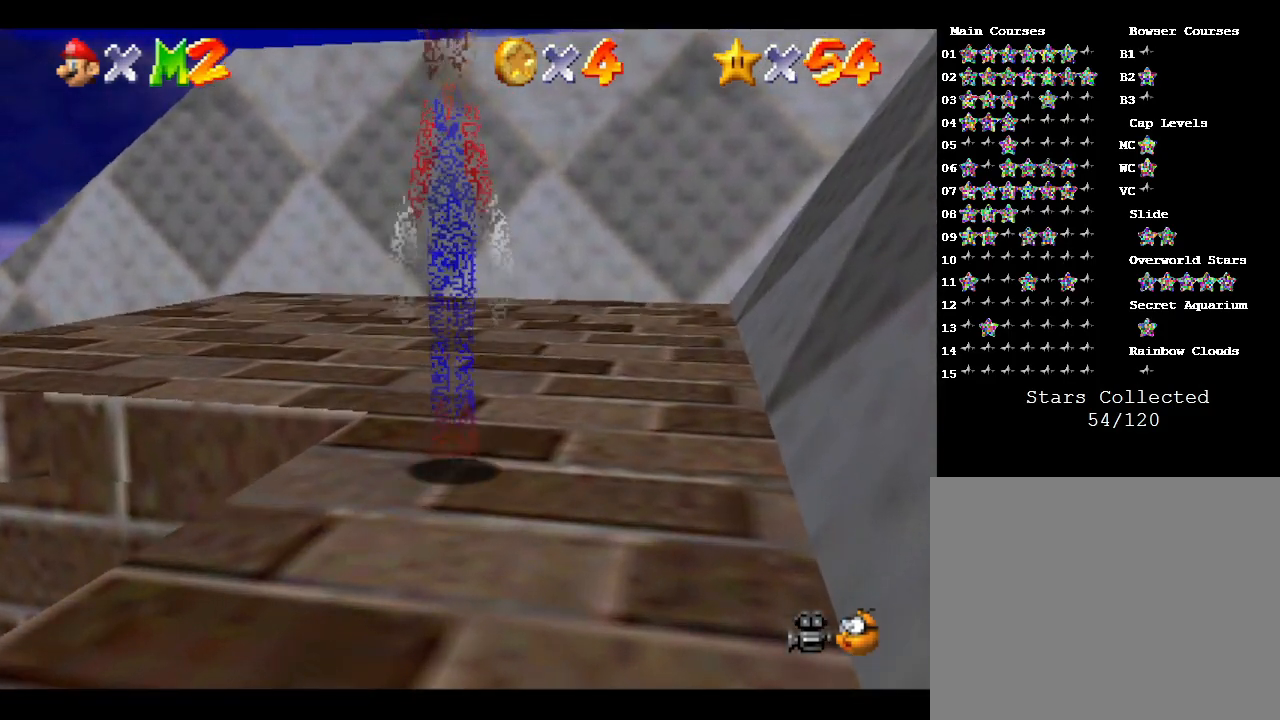
{"buttons": [], "left_stick": "right", "events": [[383, "left_stick", "up-right"], [483, "left_stick", "right"]]}
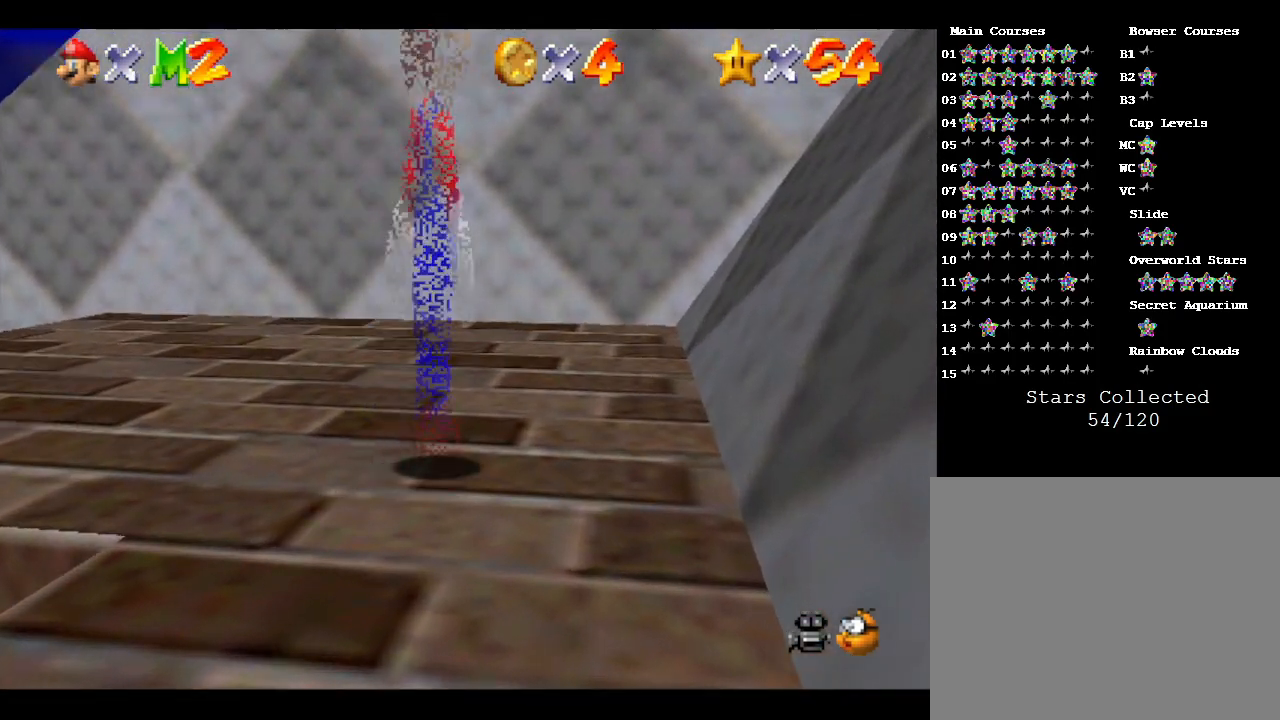
{"buttons": [], "left_stick": "right", "events": [[33, "B", "down"], [450, "B", "up"]]}
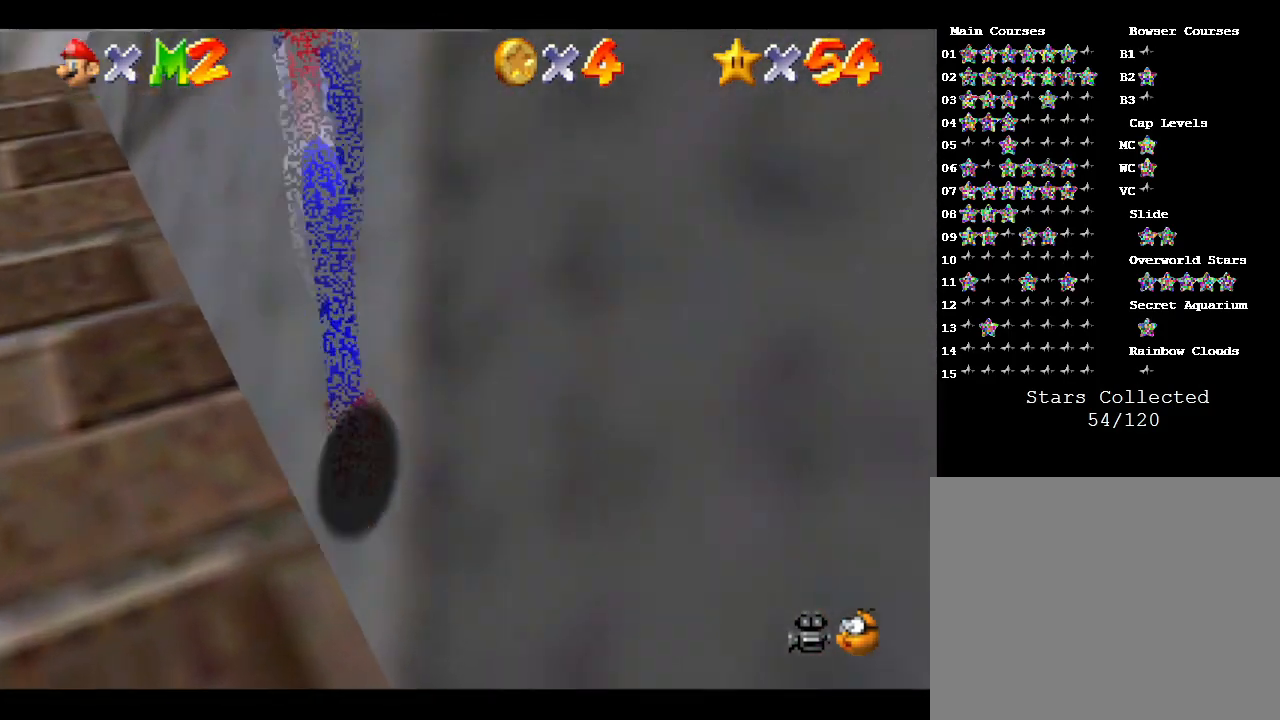
{"buttons": [], "left_stick": "right", "events": [[67, "left_stick", "up-right"], [417, "left_stick", "right"]]}
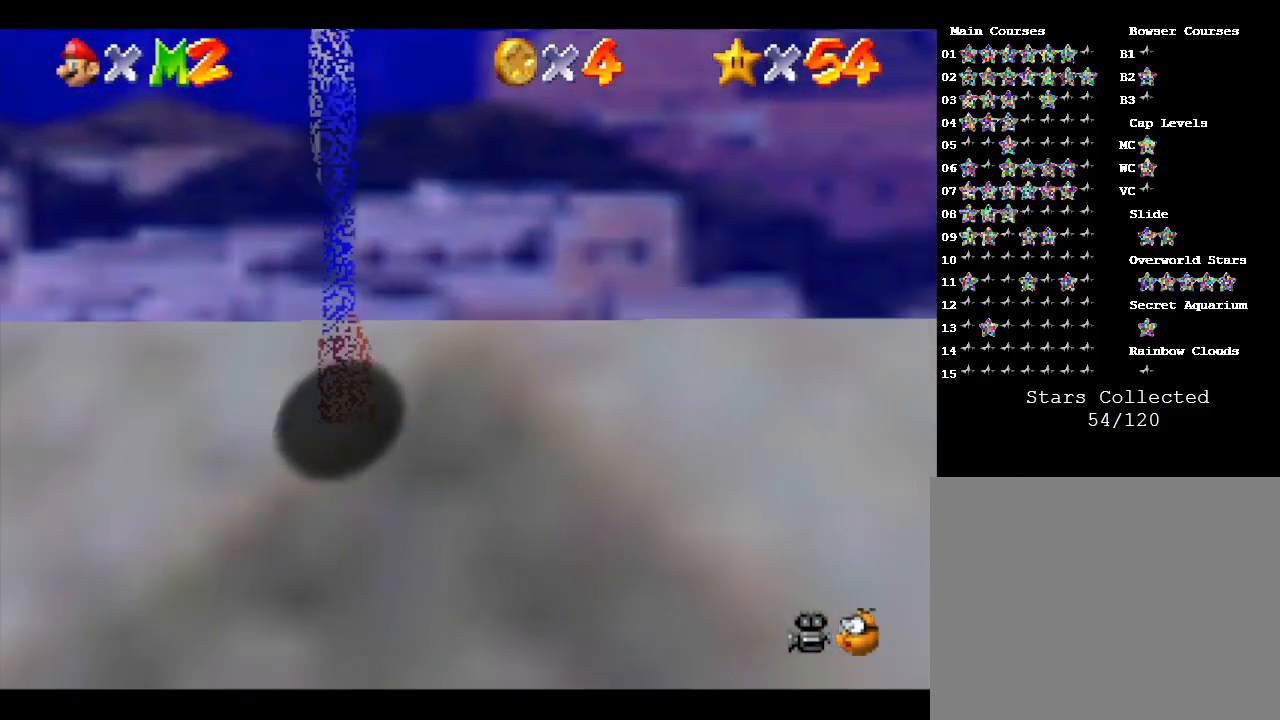
{"buttons": [], "left_stick": "center", "events": [[67, "C_LEFT", "down"], [217, "left_stick", "center"], [250, "C_LEFT", "up"]]}
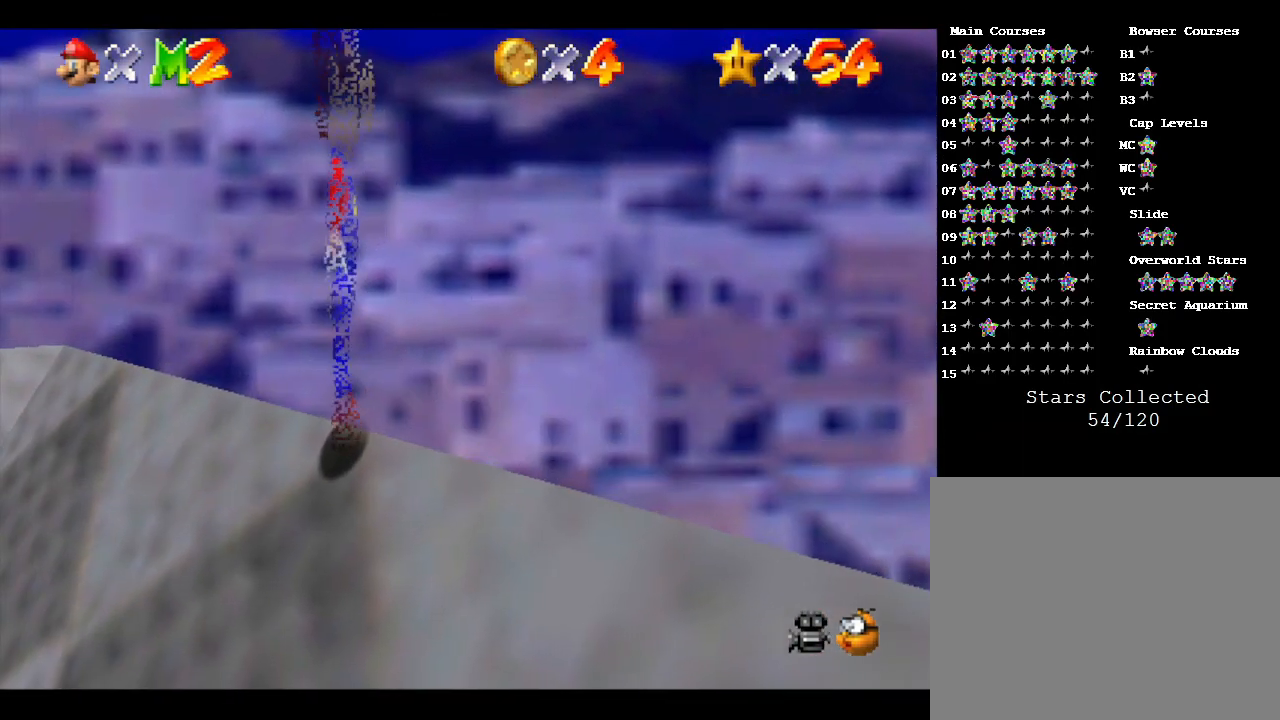
{"buttons": [], "left_stick": "center", "events": [[100, "left_stick", "down-right"], [200, "C_LEFT", "down"], [317, "left_stick", "center"], [367, "C_LEFT", "up"]]}
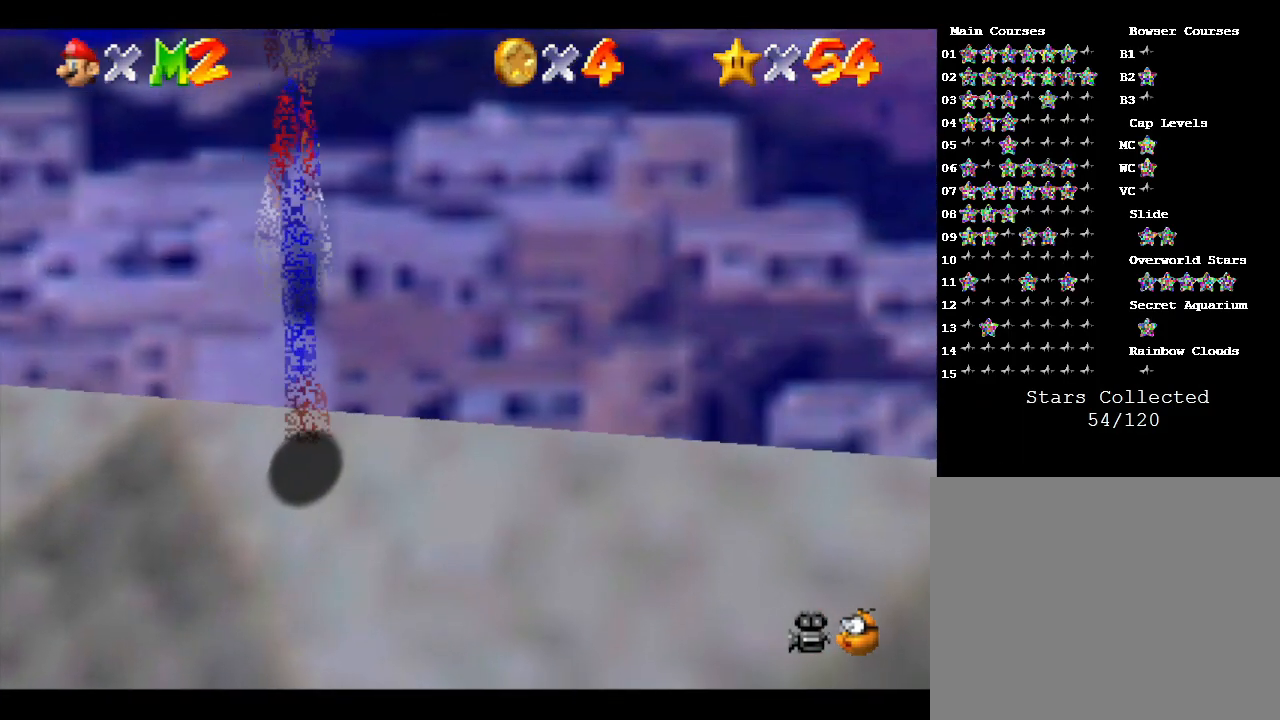
{"buttons": [], "left_stick": "center", "events": [[17, "R1", "down"], [300, "R1", "up"], [333, "left_stick", "down-right"], [500, "left_stick", "center"]]}
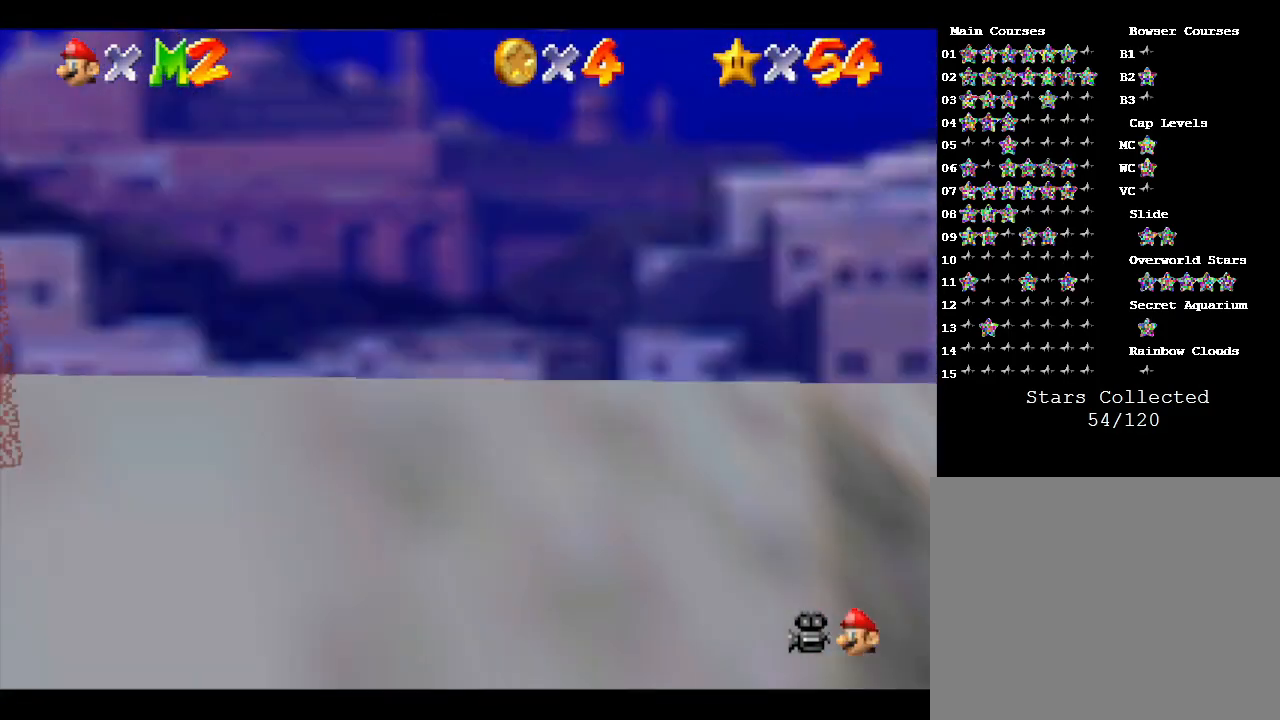
{"buttons": [], "left_stick": "center", "events": [[117, "R1", "down"], [283, "R1", "up"]]}
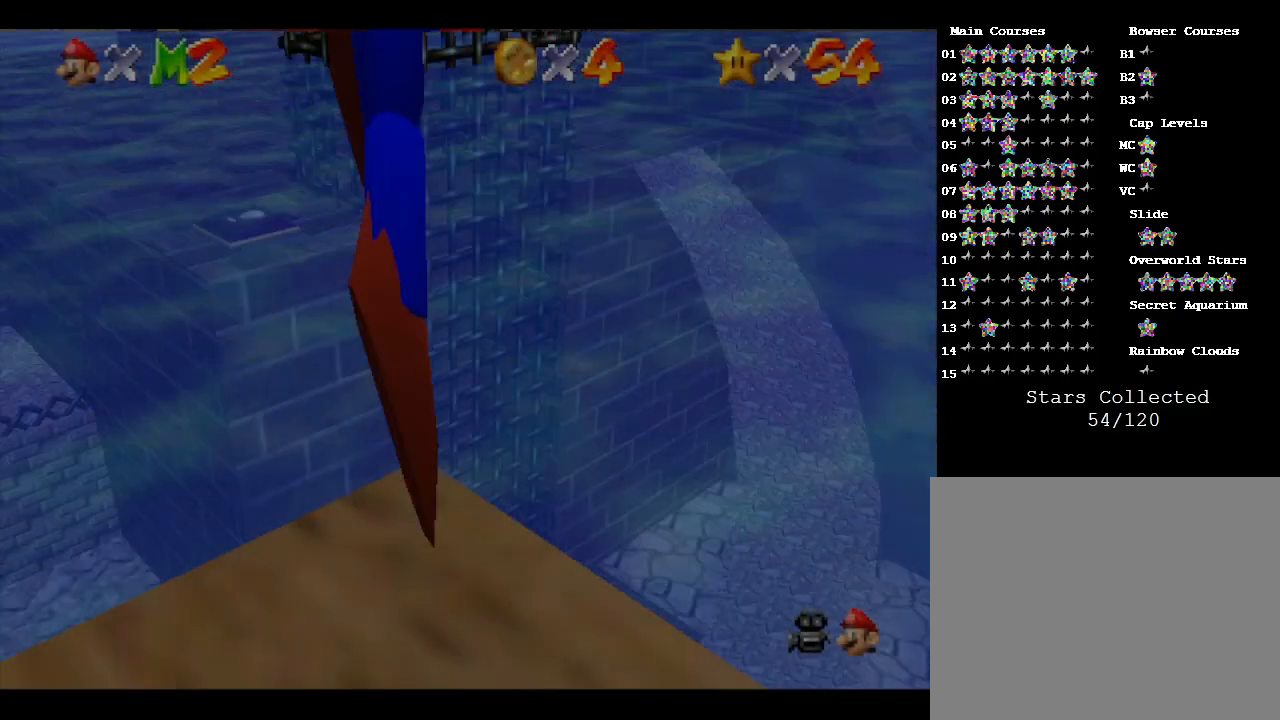
{"buttons": [], "left_stick": "left", "events": [[483, "left_stick", "left"]]}
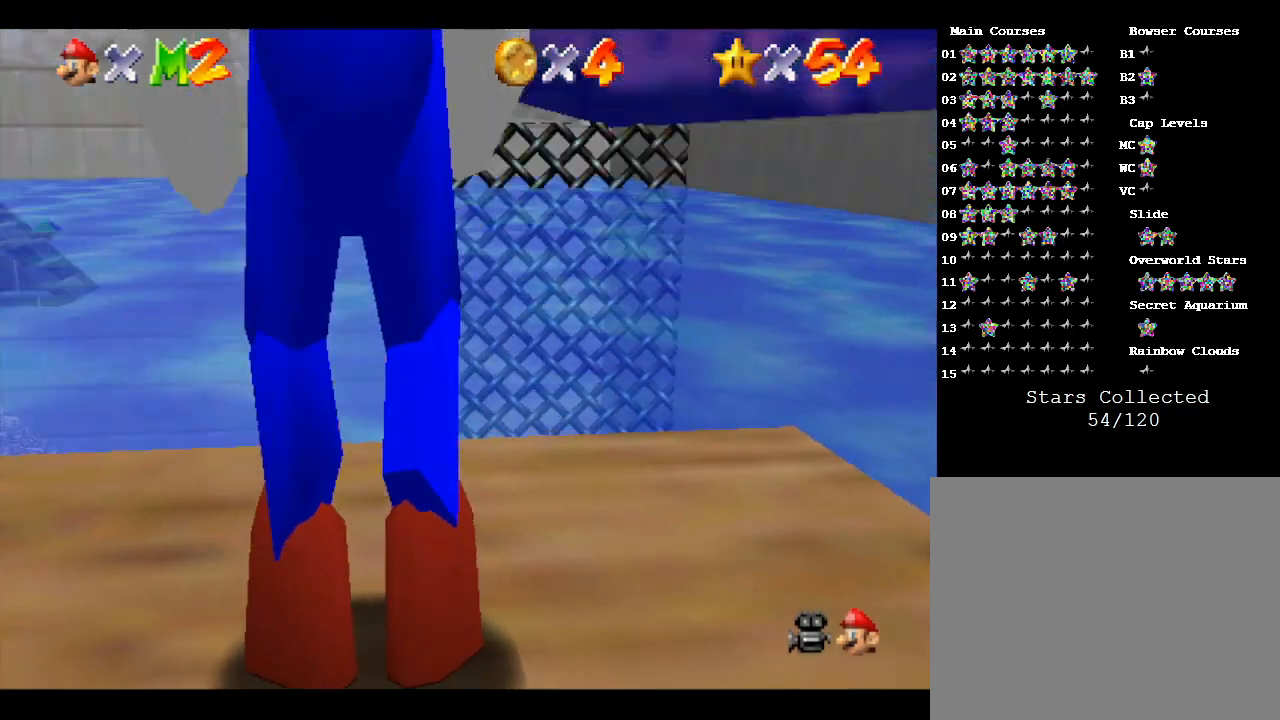
{"buttons": [], "left_stick": "up-left", "events": [[150, "left_stick", "up-left"]]}
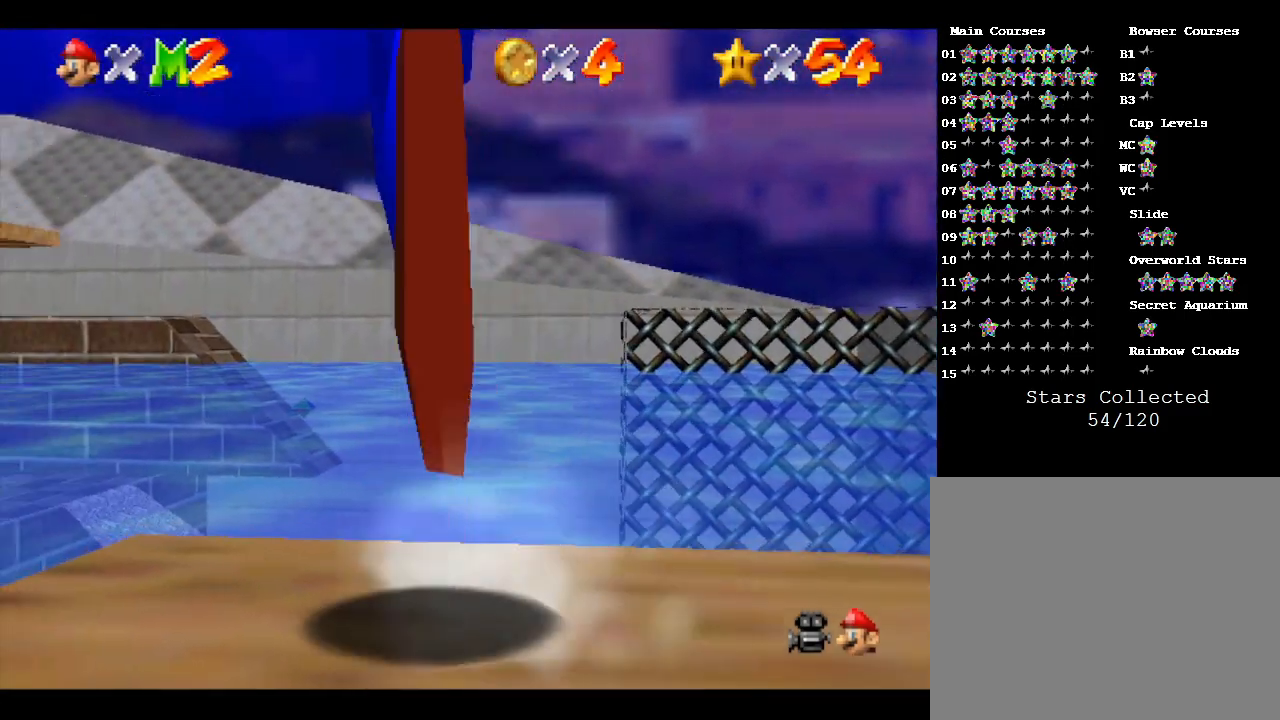
{"buttons": ["A"], "left_stick": "up", "events": [[17, "left_stick", "up"], [233, "A", "down"]]}